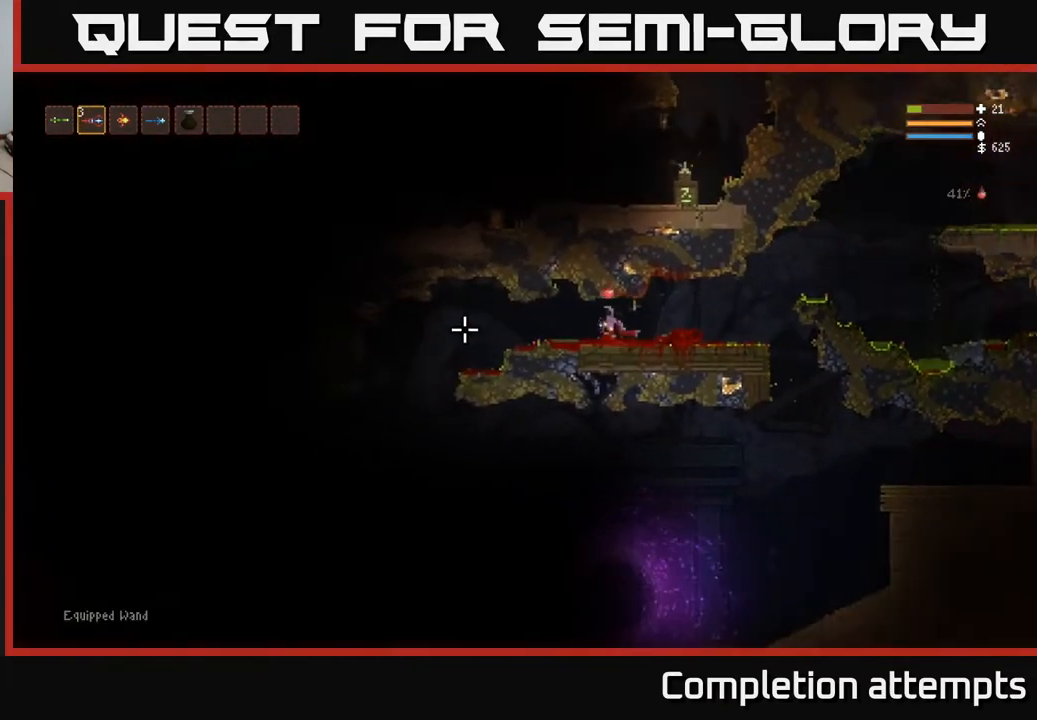
Gameplay with a controller (Xbox layout); each line is a JSON object with the inputs held at the frame after it. "events" lists button and stick changes between this image and that frame as [ms after this image, input, new state], when the widget could be followed in between.
{"buttons": [], "left_stick": "left", "right_stick": "left", "events": [[50, "R1", "up"], [150, "L2", "down"], [183, "R1", "down"], [233, "R1", "up"], [283, "L2", "up"]]}
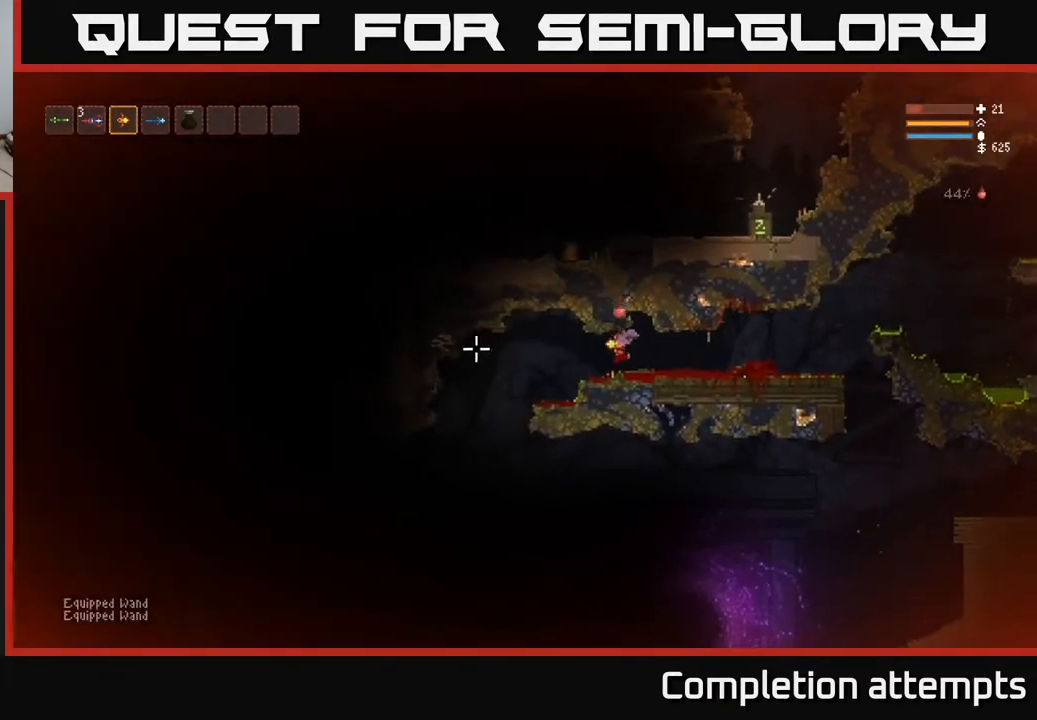
{"buttons": [], "left_stick": "left", "right_stick": "left", "events": []}
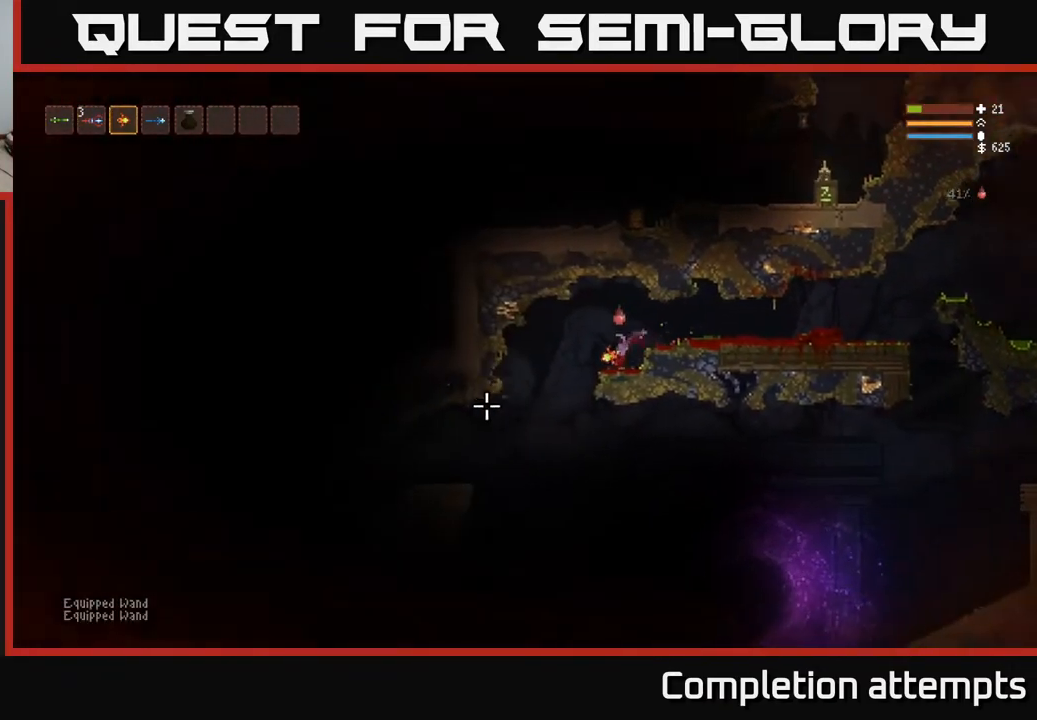
{"buttons": [], "left_stick": "left", "right_stick": "left", "events": []}
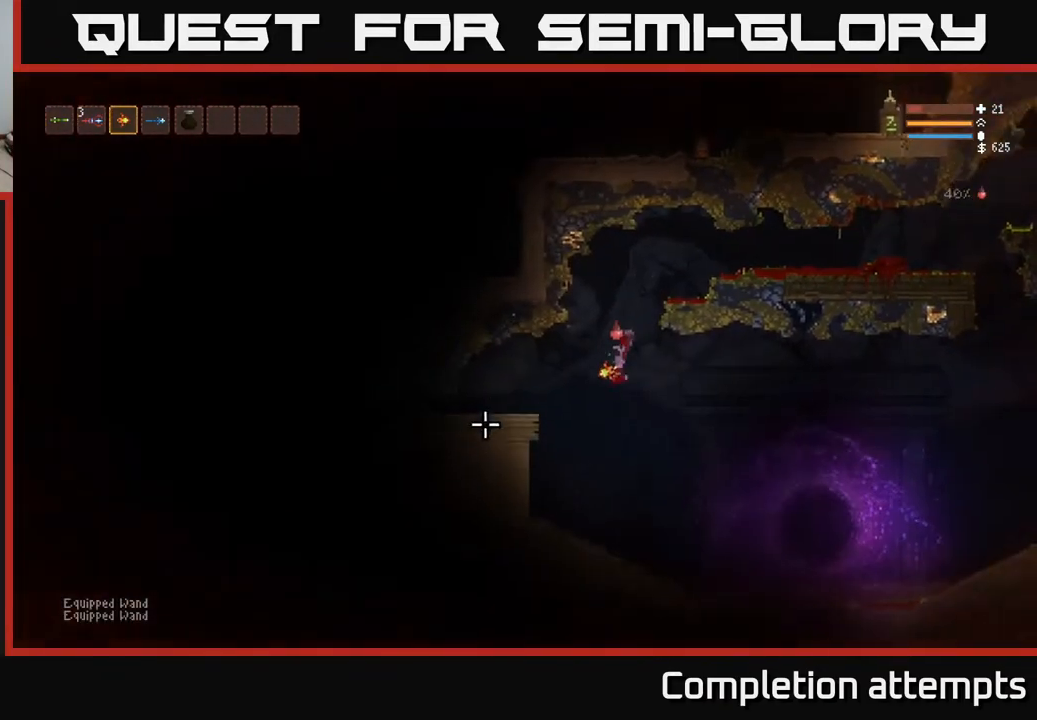
{"buttons": [], "left_stick": "left", "right_stick": "up-left", "events": [[17, "L2", "down"], [167, "L2", "up"], [367, "L2", "down"], [433, "right_stick", "up-left"], [450, "L2", "up"]]}
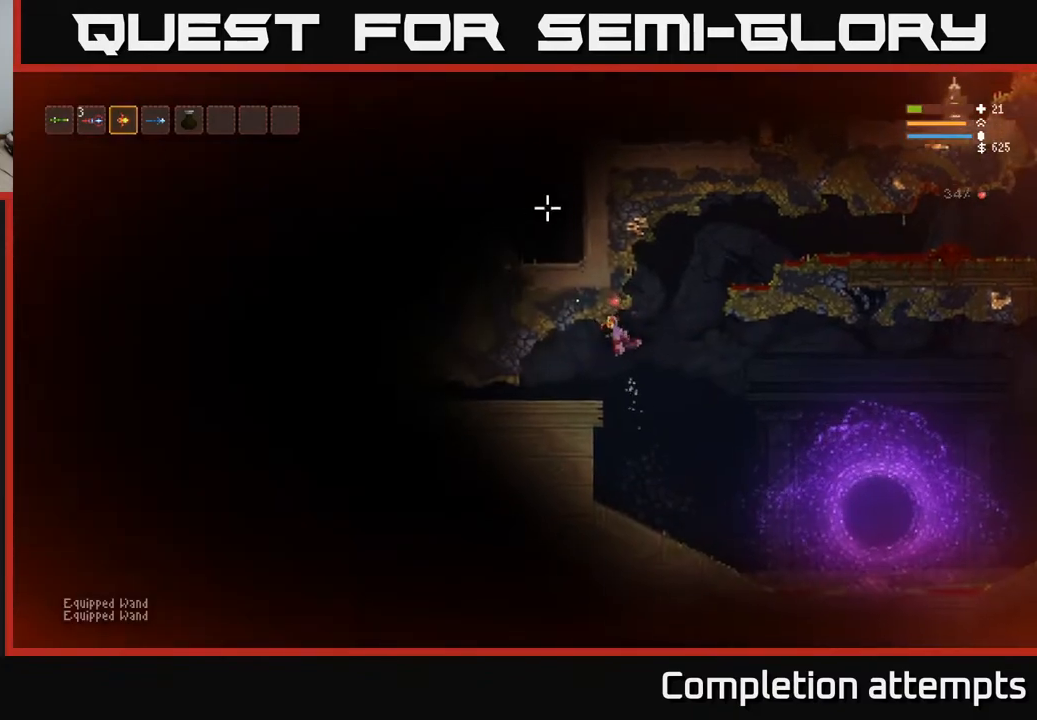
{"buttons": [], "left_stick": "center", "right_stick": "up", "events": [[17, "right_stick", "up"], [367, "left_stick", "center"]]}
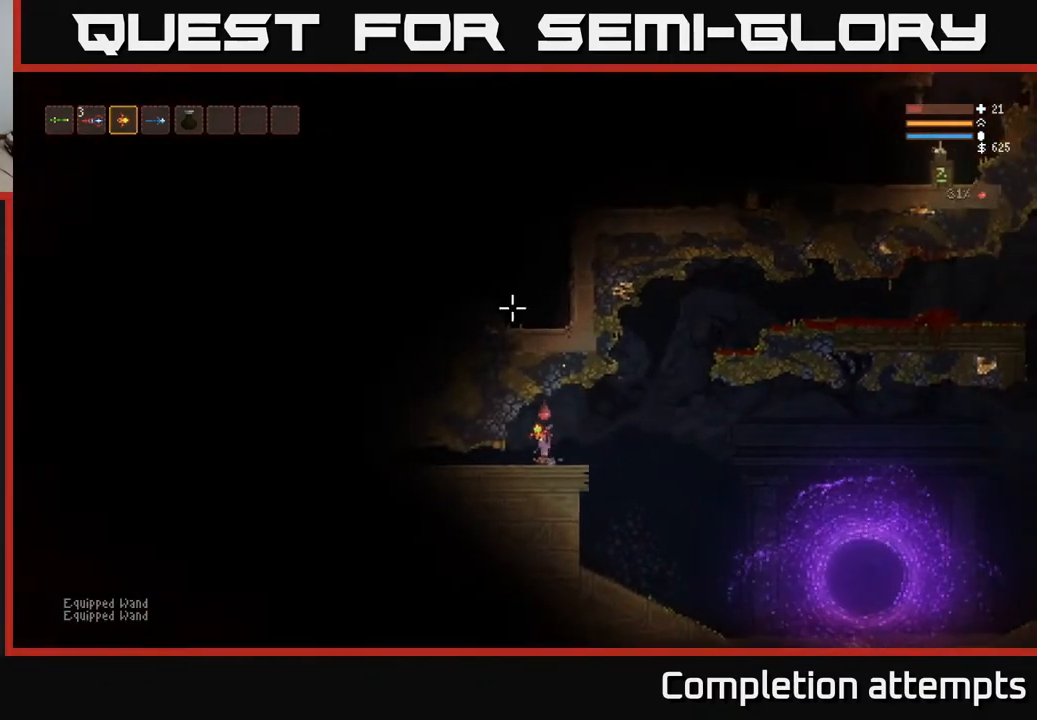
{"buttons": [], "left_stick": "right", "right_stick": "up", "events": [[33, "left_stick", "right"], [350, "L2", "down"], [500, "L2", "up"]]}
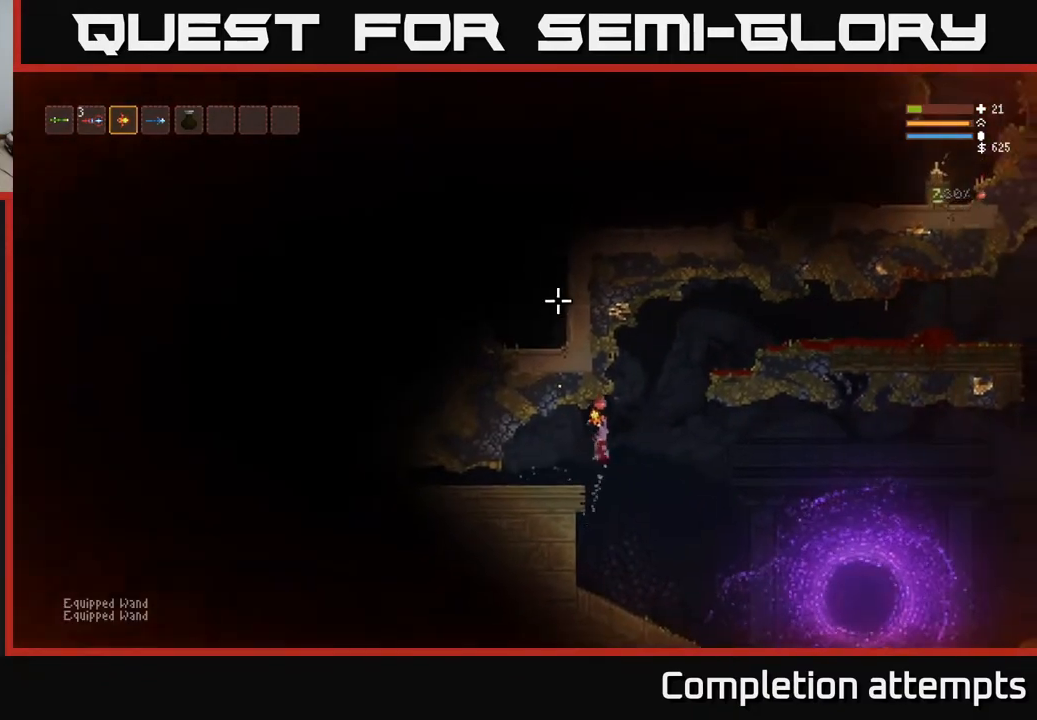
{"buttons": ["L2"], "left_stick": "right", "right_stick": "up", "events": [[150, "L2", "down"]]}
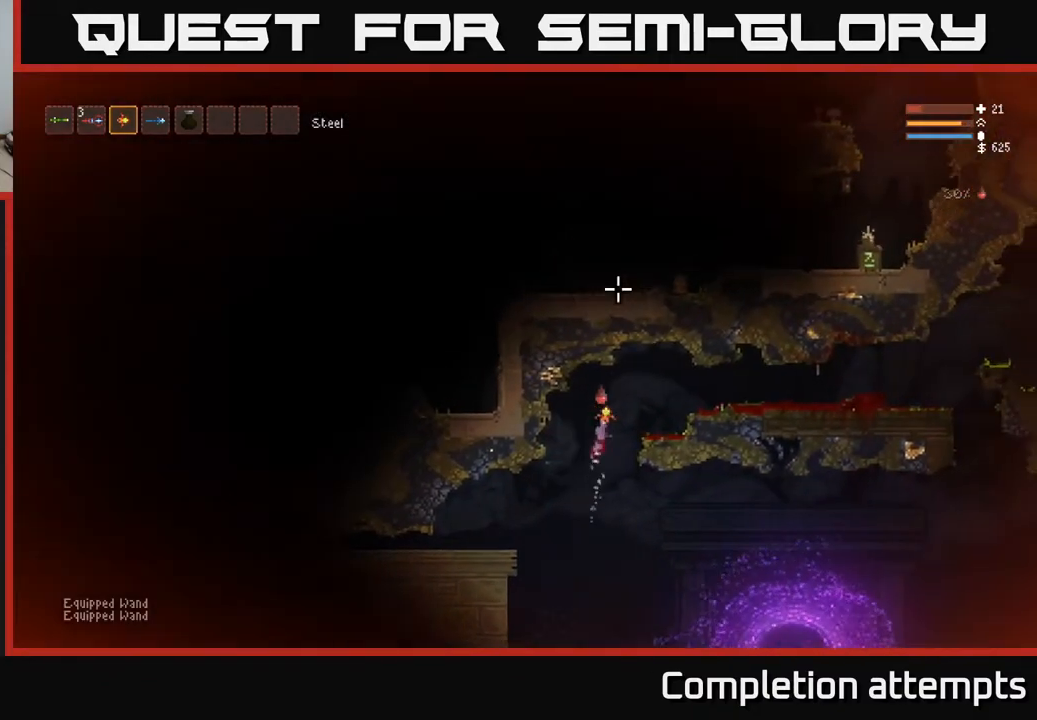
{"buttons": [], "left_stick": "right", "right_stick": "up-right", "events": [[50, "L2", "up"], [100, "right_stick", "up-right"], [150, "L2", "down"], [483, "L2", "up"]]}
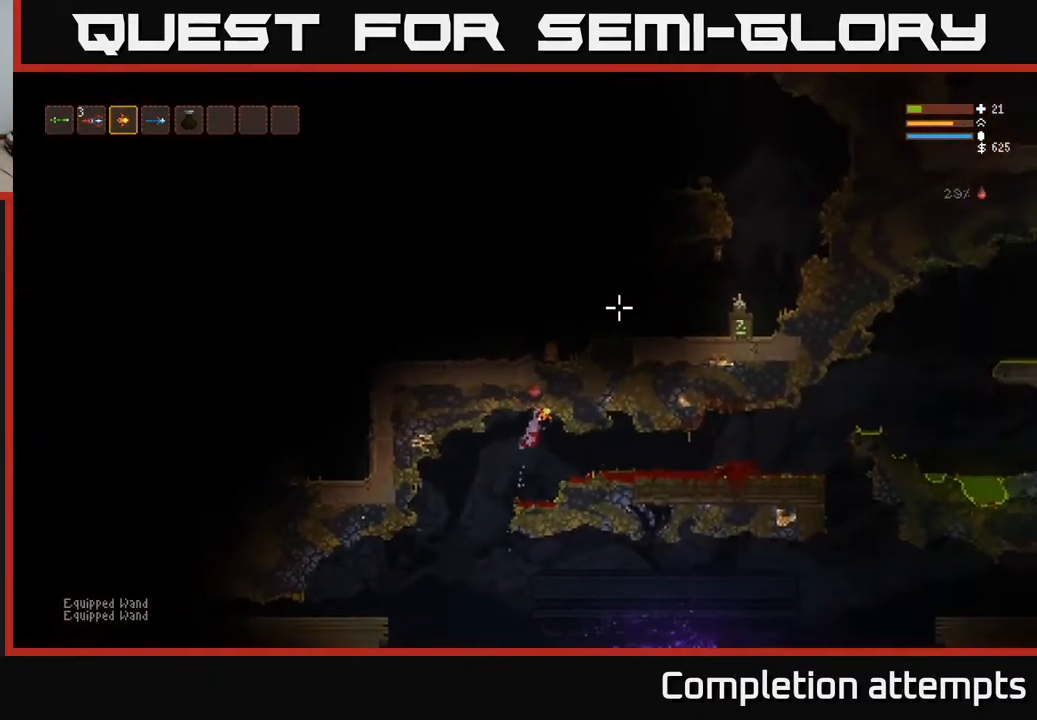
{"buttons": [], "left_stick": "left", "right_stick": "down-right", "events": [[83, "left_stick", "left"], [383, "right_stick", "down-right"]]}
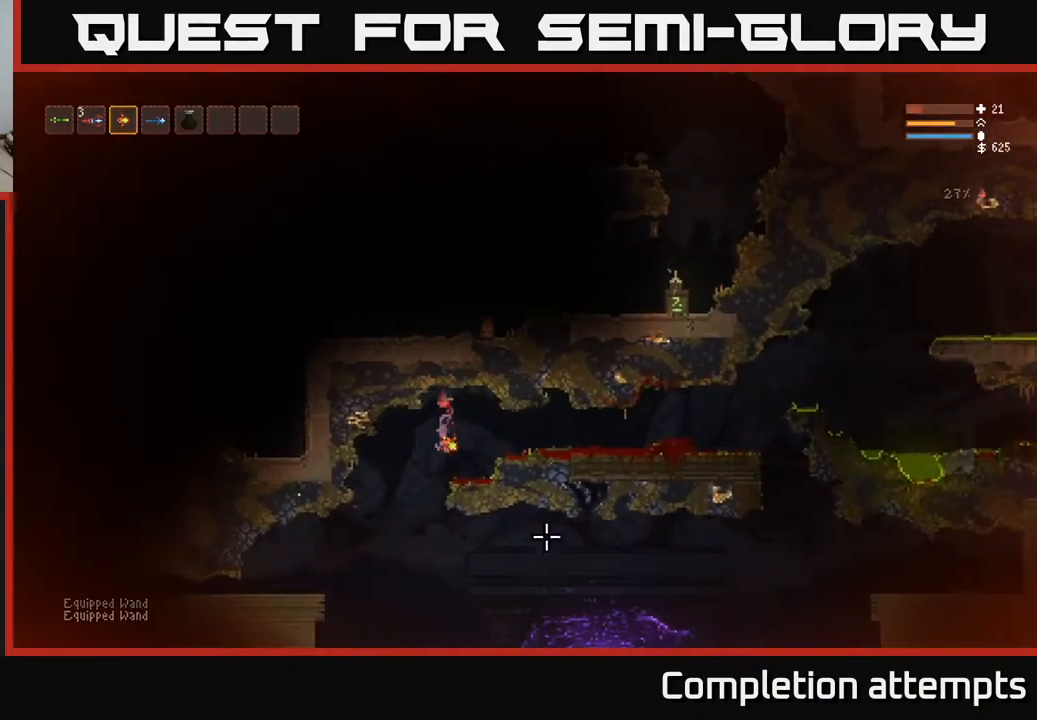
{"buttons": [], "left_stick": "right", "right_stick": "right", "events": [[200, "left_stick", "right"], [233, "right_stick", "right"]]}
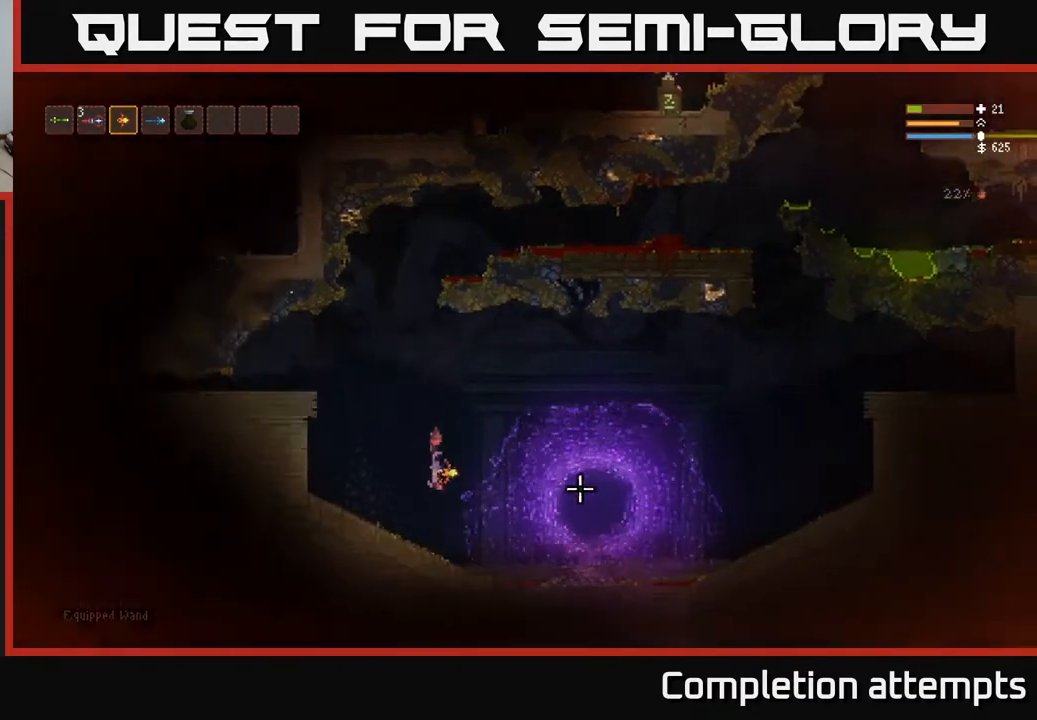
{"buttons": [], "left_stick": "right", "right_stick": "right", "events": [[200, "L2", "down"], [500, "L2", "up"]]}
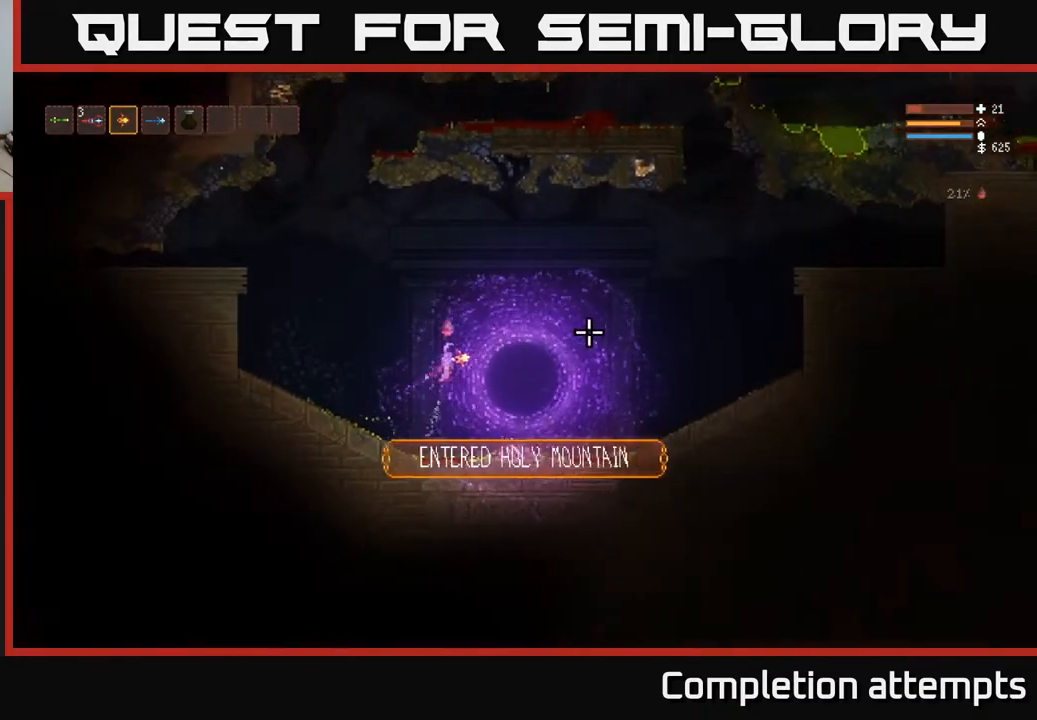
{"buttons": [], "left_stick": "center", "right_stick": "right", "events": [[433, "left_stick", "center"]]}
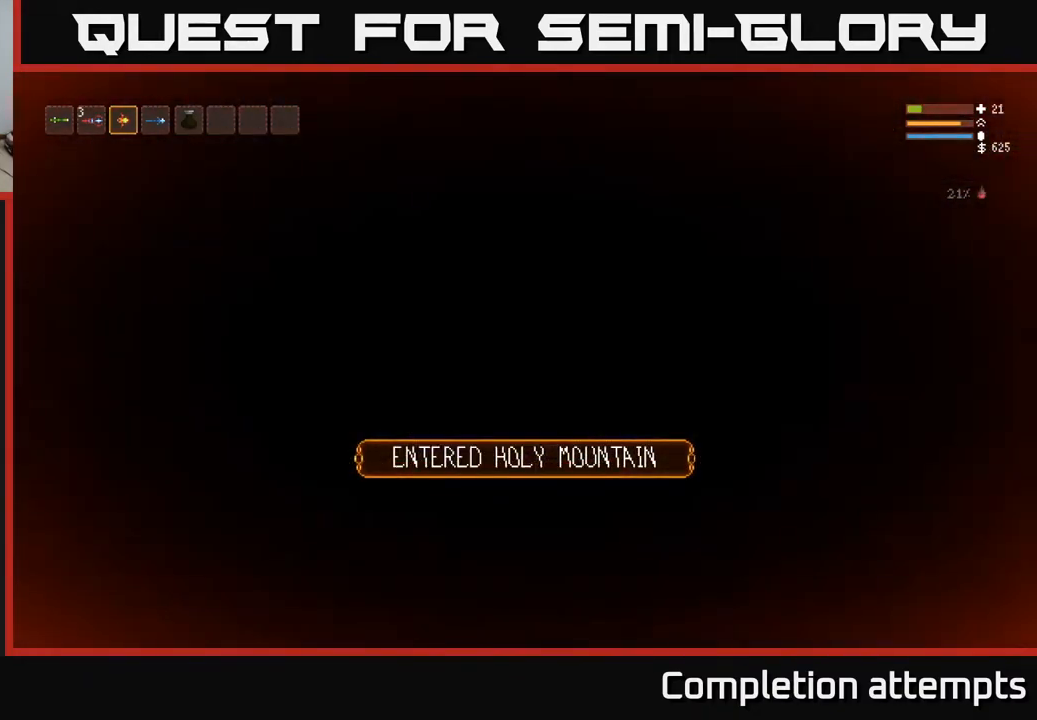
{"buttons": [], "left_stick": "right", "right_stick": "right", "events": [[67, "right_stick", "center"], [167, "left_stick", "right"], [383, "right_stick", "right"]]}
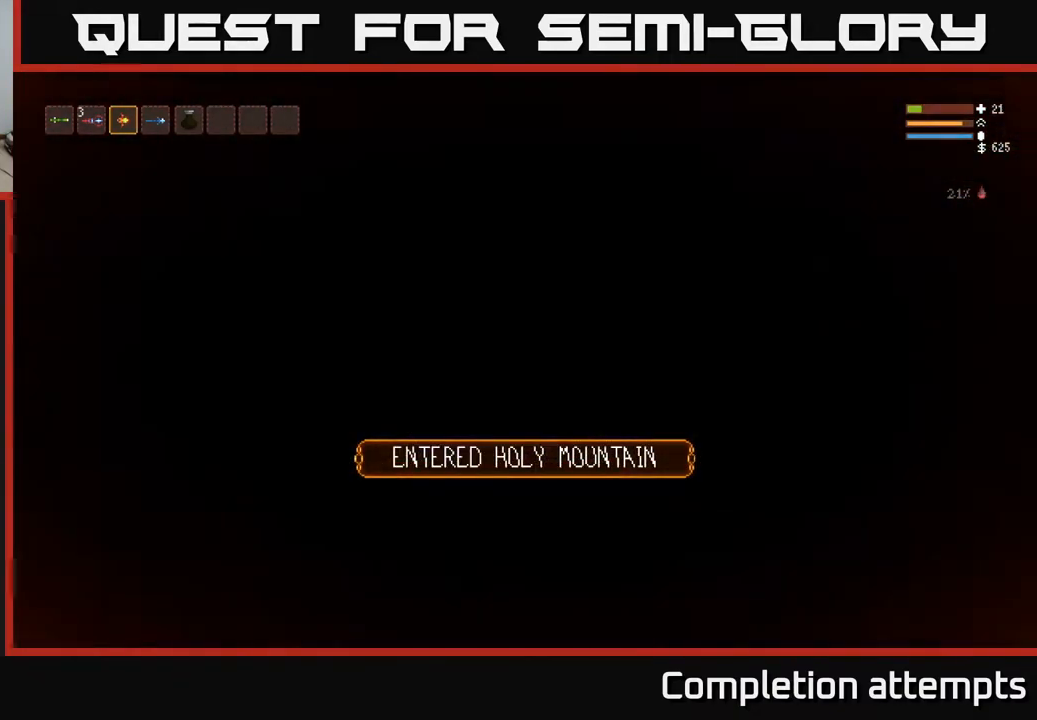
{"buttons": ["R1"], "left_stick": "right", "right_stick": "right", "events": [[300, "R1", "down"], [383, "R1", "up"], [483, "R1", "down"]]}
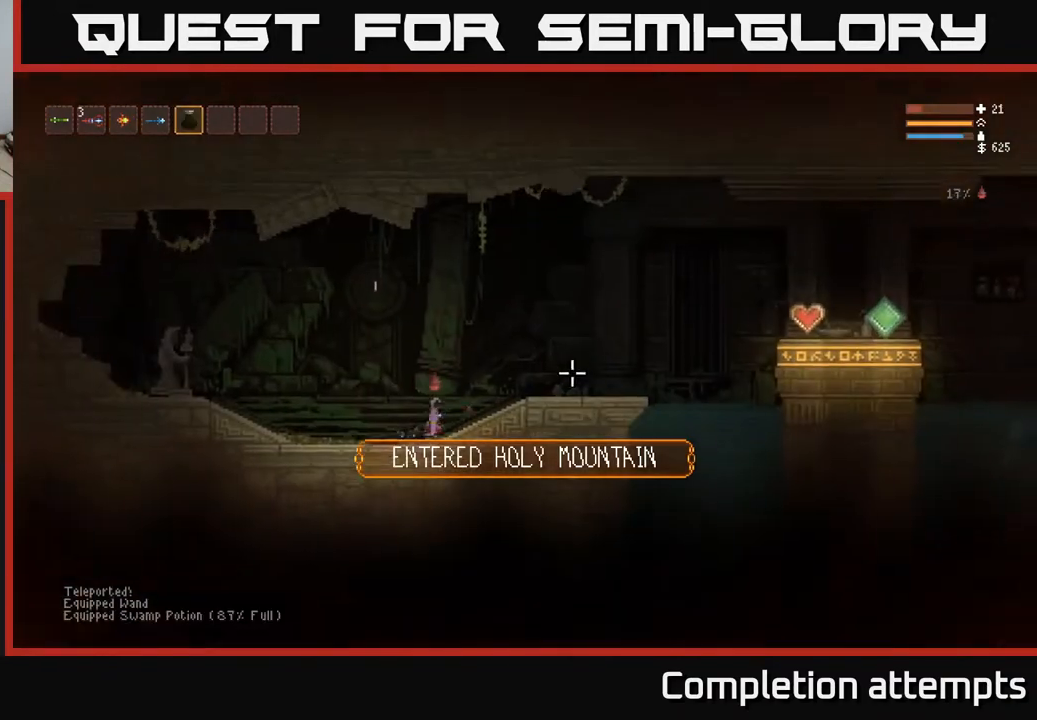
{"buttons": ["R2"], "left_stick": "center", "right_stick": "up-left", "events": [[50, "R1", "up"], [83, "right_stick", "center"], [167, "right_stick", "up-left"], [233, "left_stick", "left"], [383, "left_stick", "center"], [417, "R2", "down"]]}
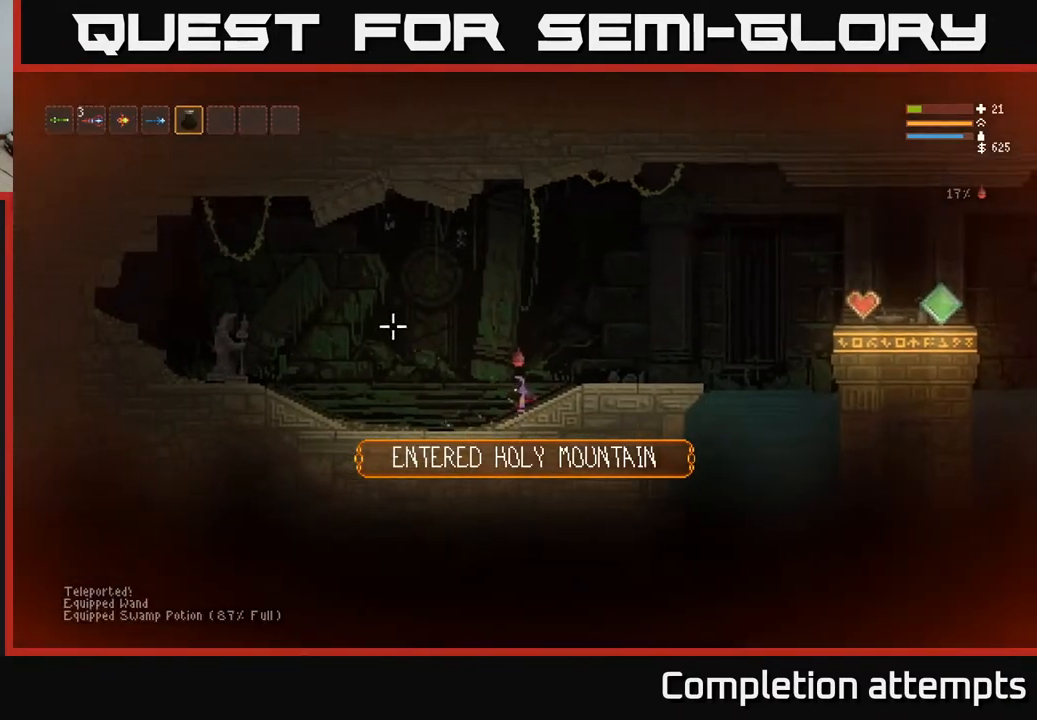
{"buttons": ["R2"], "left_stick": "center", "right_stick": "up-left", "events": []}
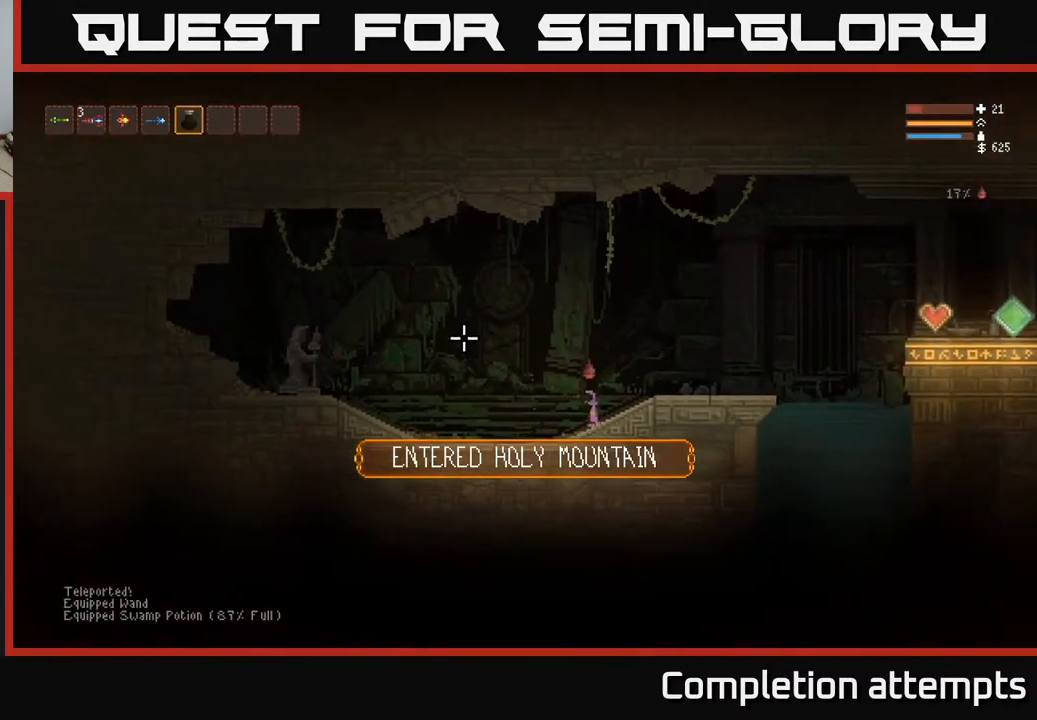
{"buttons": ["R2"], "left_stick": "center", "right_stick": "up-left", "events": []}
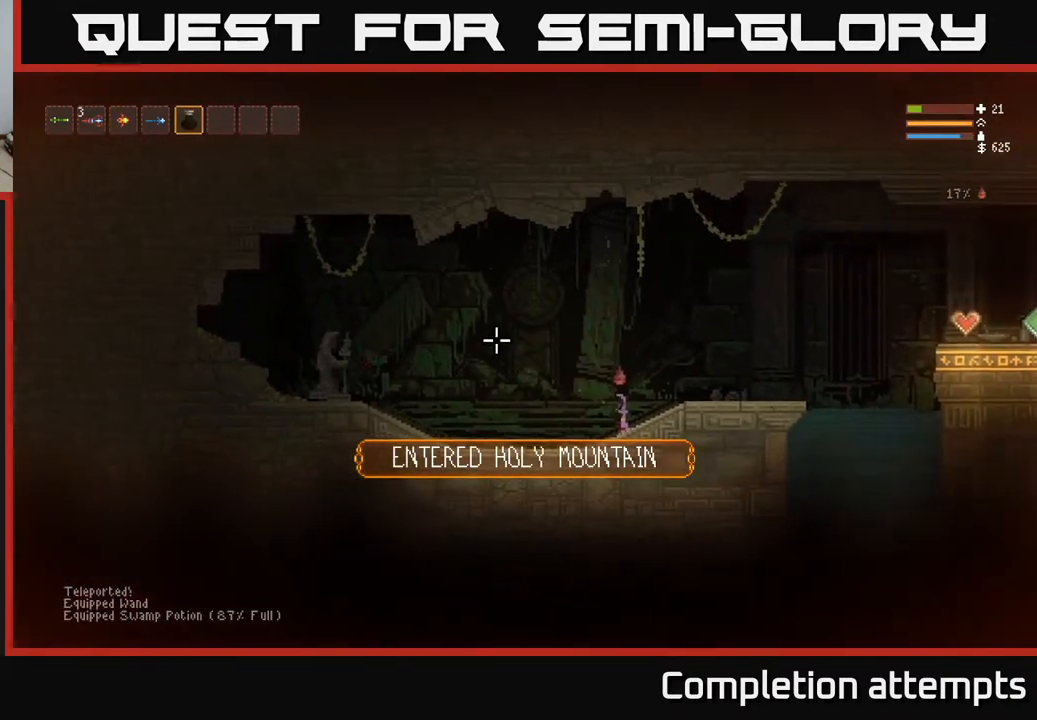
{"buttons": ["R2"], "left_stick": "center", "right_stick": "up-left", "events": []}
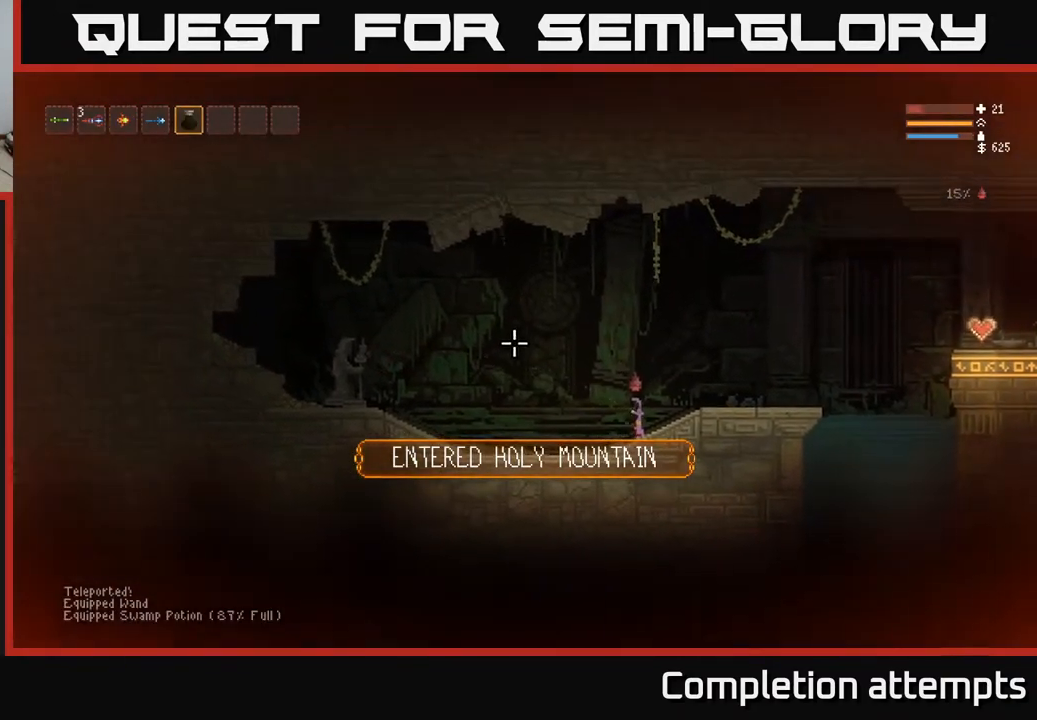
{"buttons": ["R2"], "left_stick": "center", "right_stick": "up-left", "events": []}
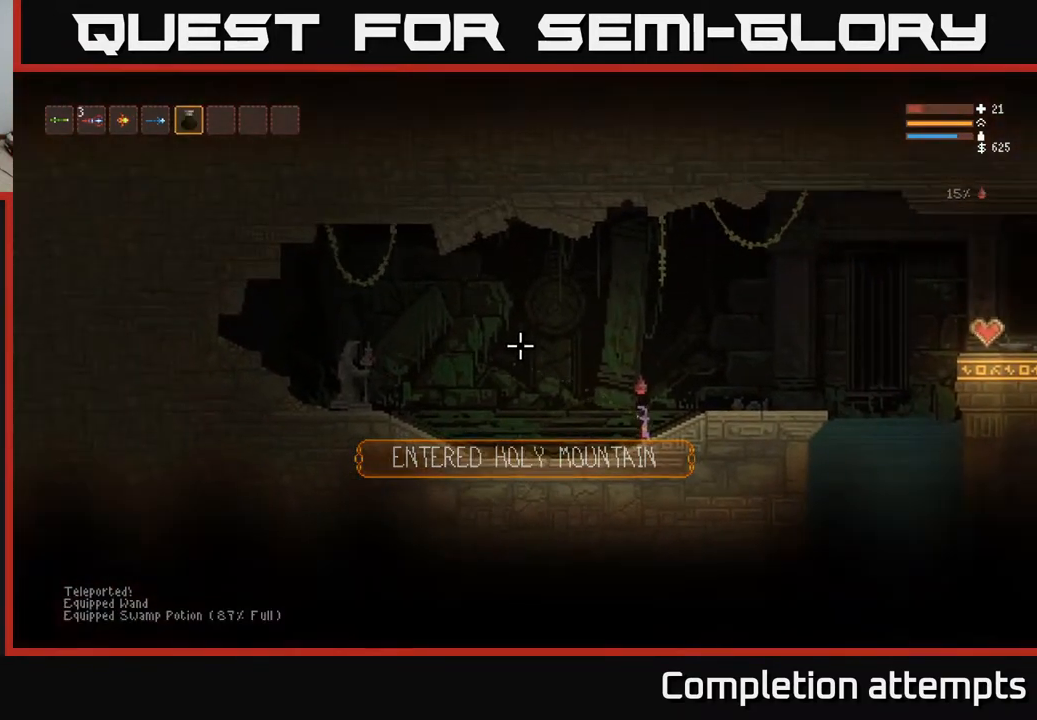
{"buttons": ["R2"], "left_stick": "center", "right_stick": "up-left", "events": []}
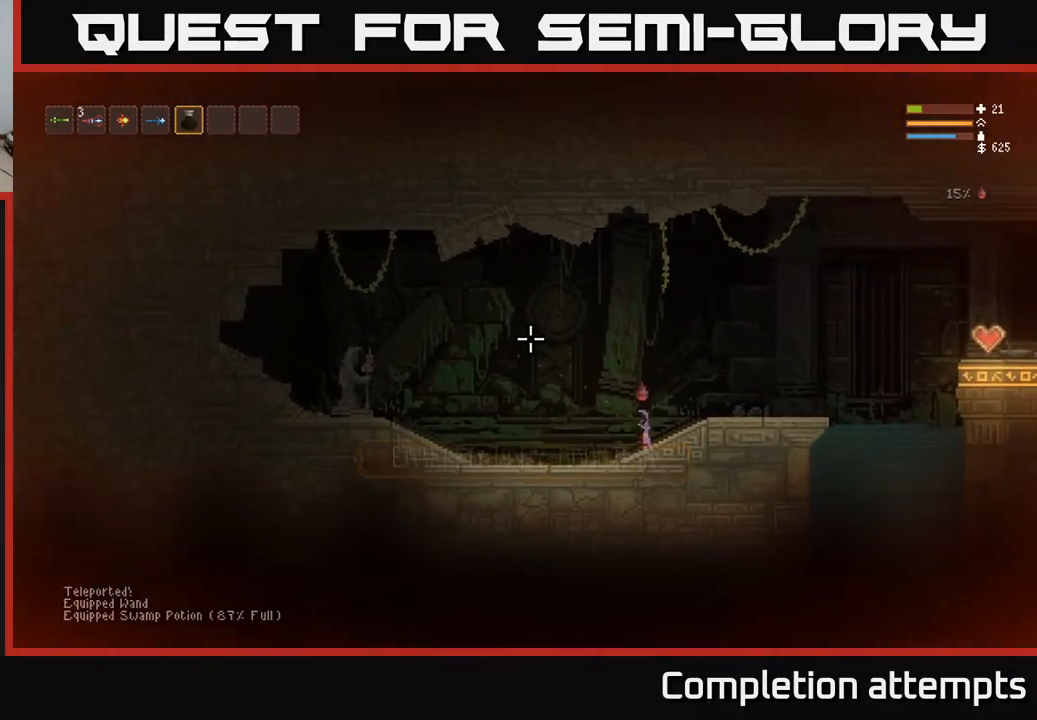
{"buttons": ["R2"], "left_stick": "center", "right_stick": "up-left", "events": []}
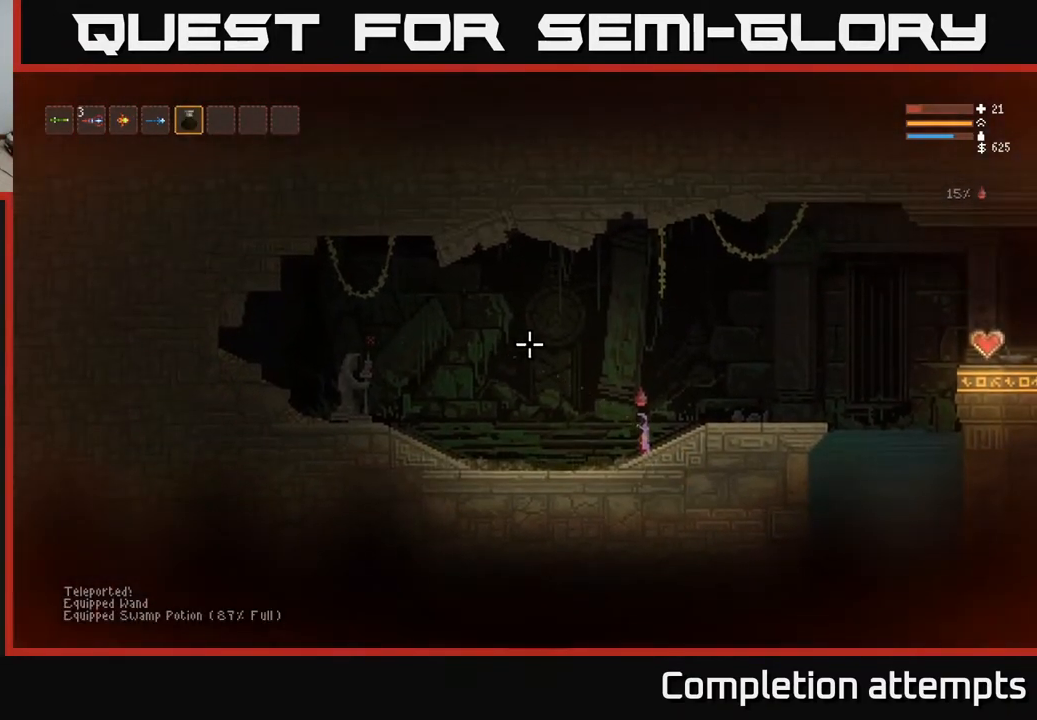
{"buttons": ["R2"], "left_stick": "center", "right_stick": "up-left", "events": []}
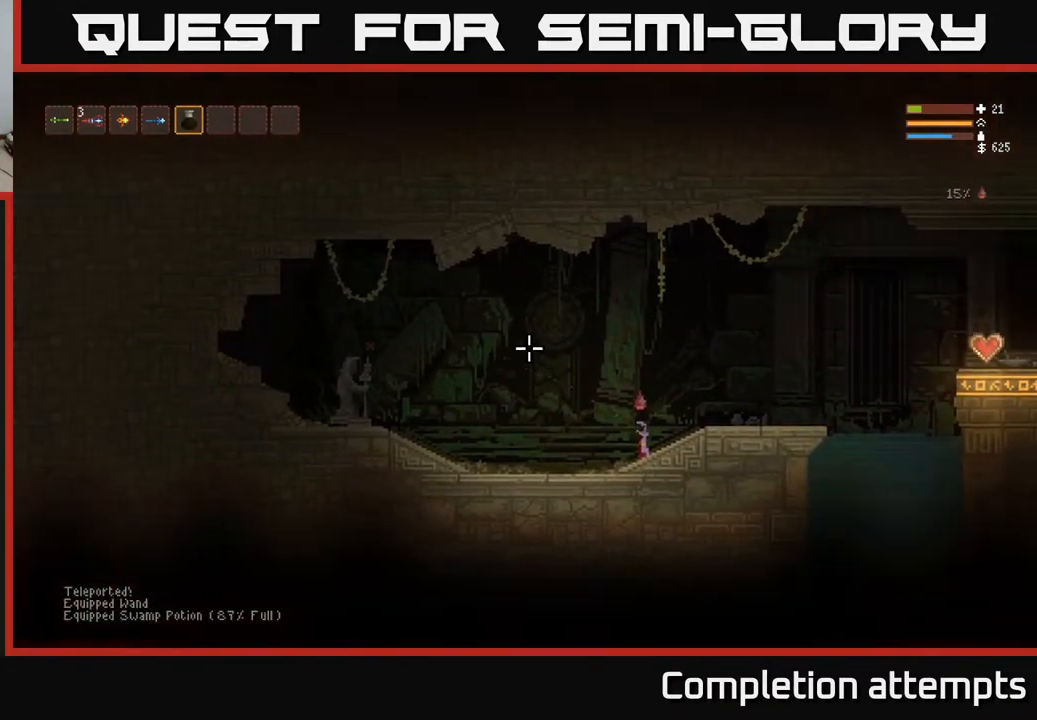
{"buttons": ["R2"], "left_stick": "center", "right_stick": "up-left", "events": []}
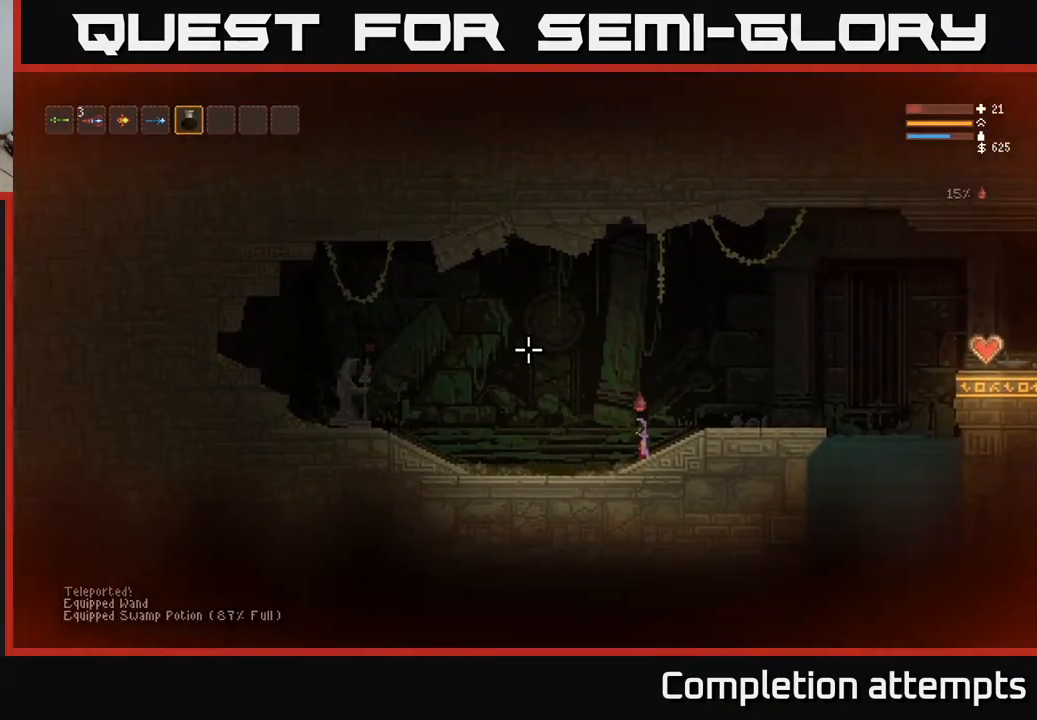
{"buttons": ["R2"], "left_stick": "center", "right_stick": "up-left", "events": []}
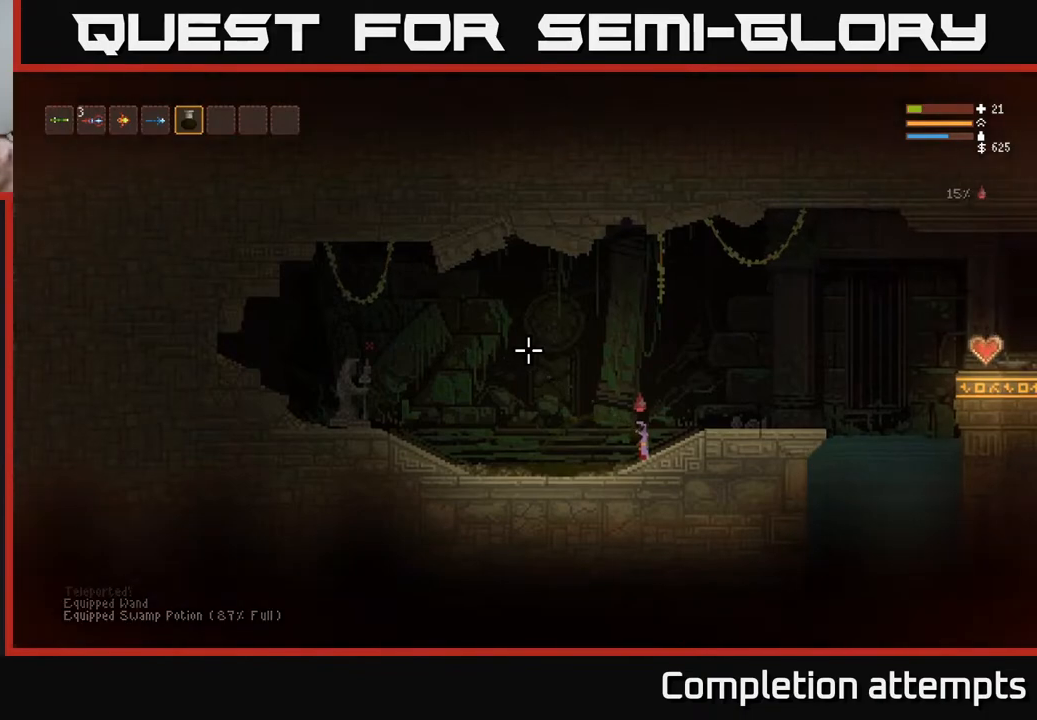
{"buttons": ["R2"], "left_stick": "center", "right_stick": "up-left", "events": []}
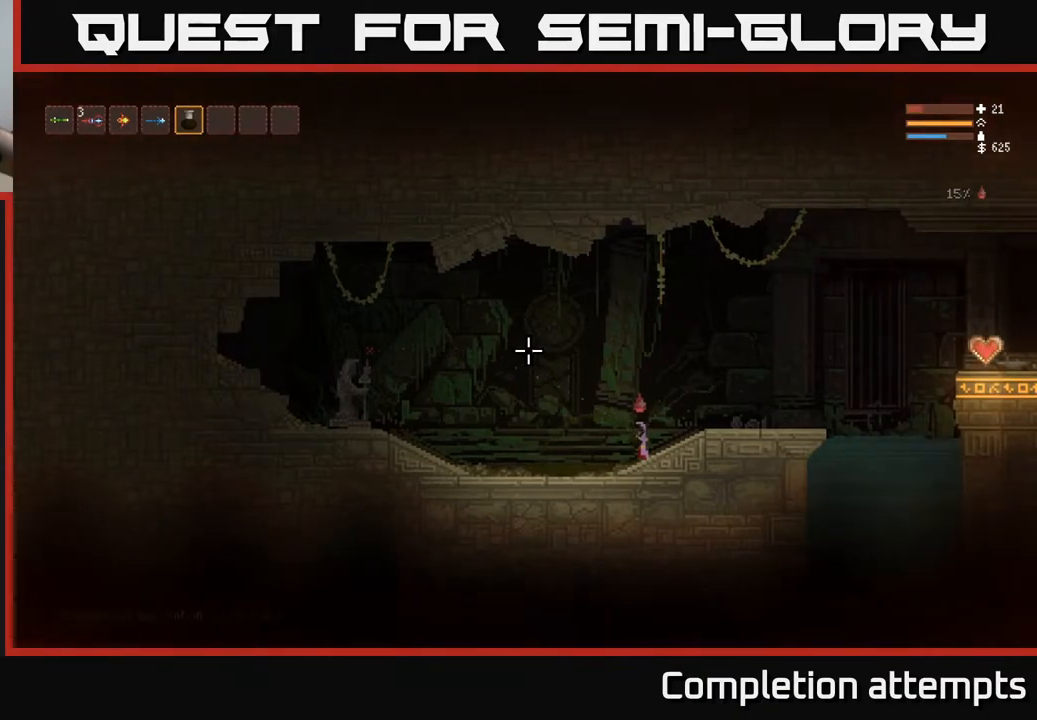
{"buttons": ["R2"], "left_stick": "center", "right_stick": "up-left", "events": []}
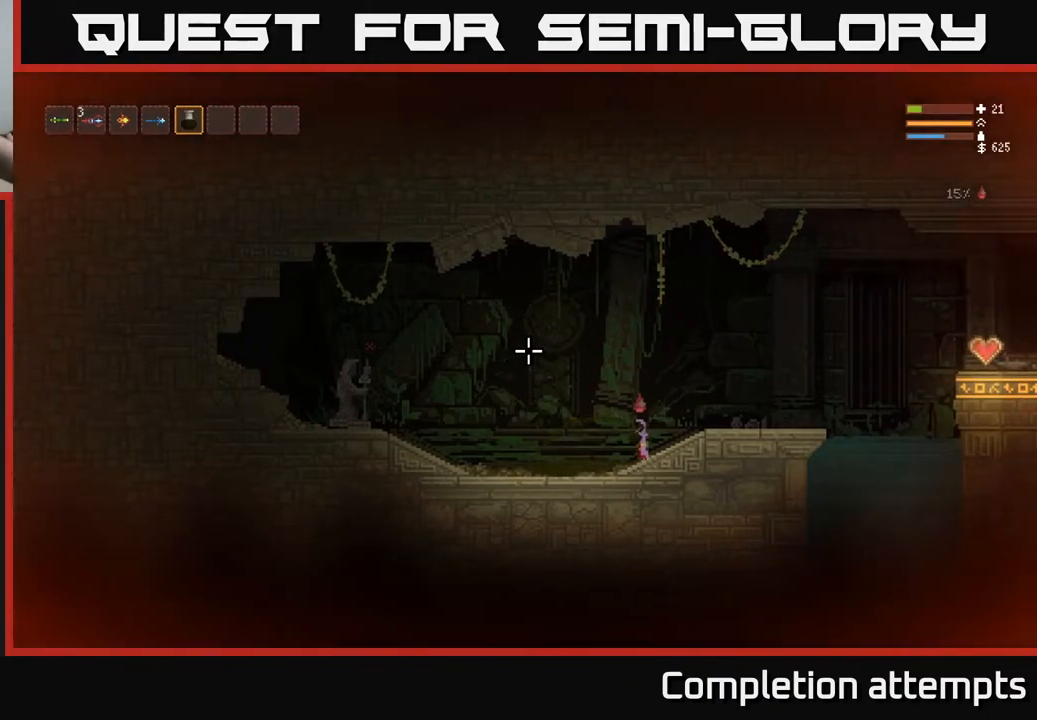
{"buttons": ["R2"], "left_stick": "center", "right_stick": "up-left", "events": []}
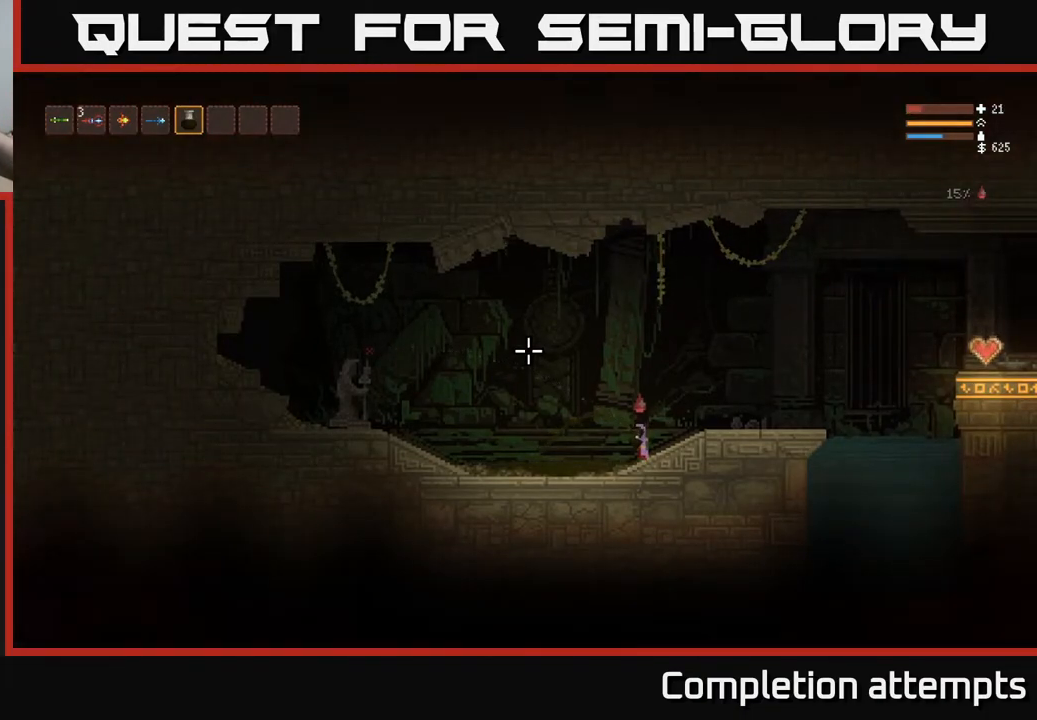
{"buttons": ["R2"], "left_stick": "center", "right_stick": "up-left", "events": []}
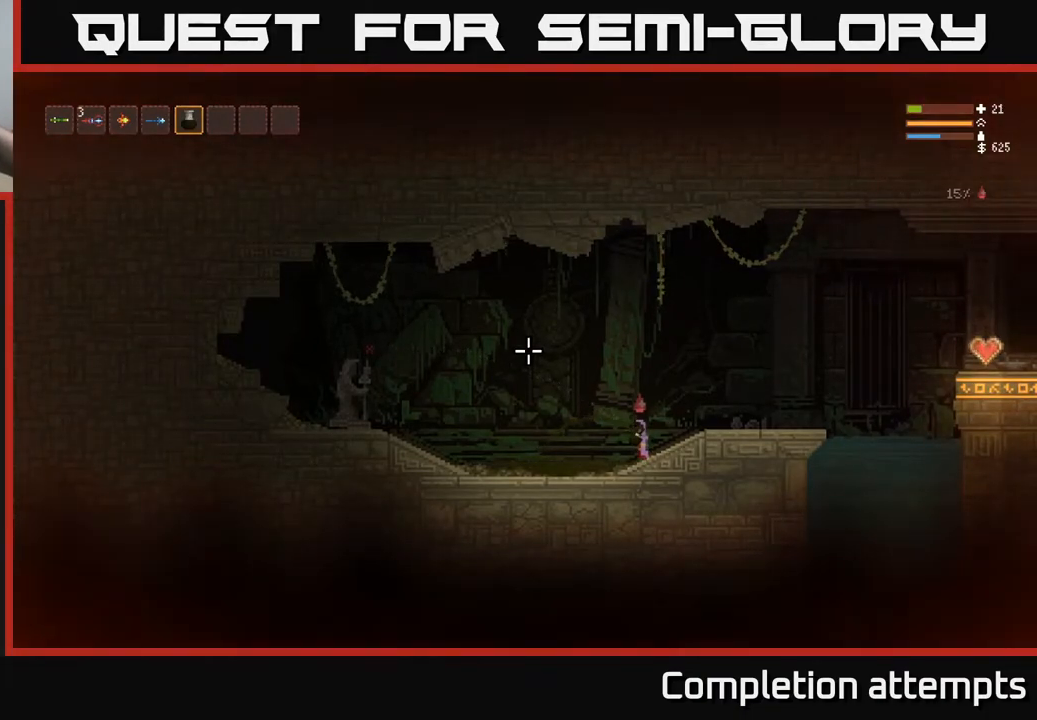
{"buttons": ["R2"], "left_stick": "center", "right_stick": "up-left", "events": []}
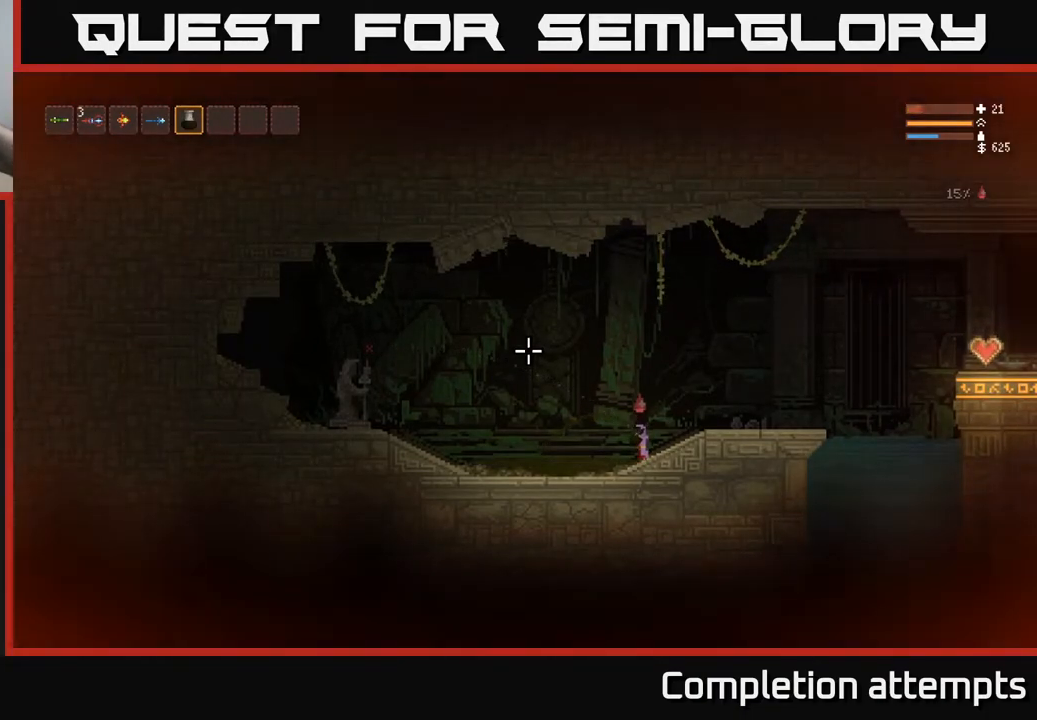
{"buttons": ["R2"], "left_stick": "center", "right_stick": "up-left", "events": []}